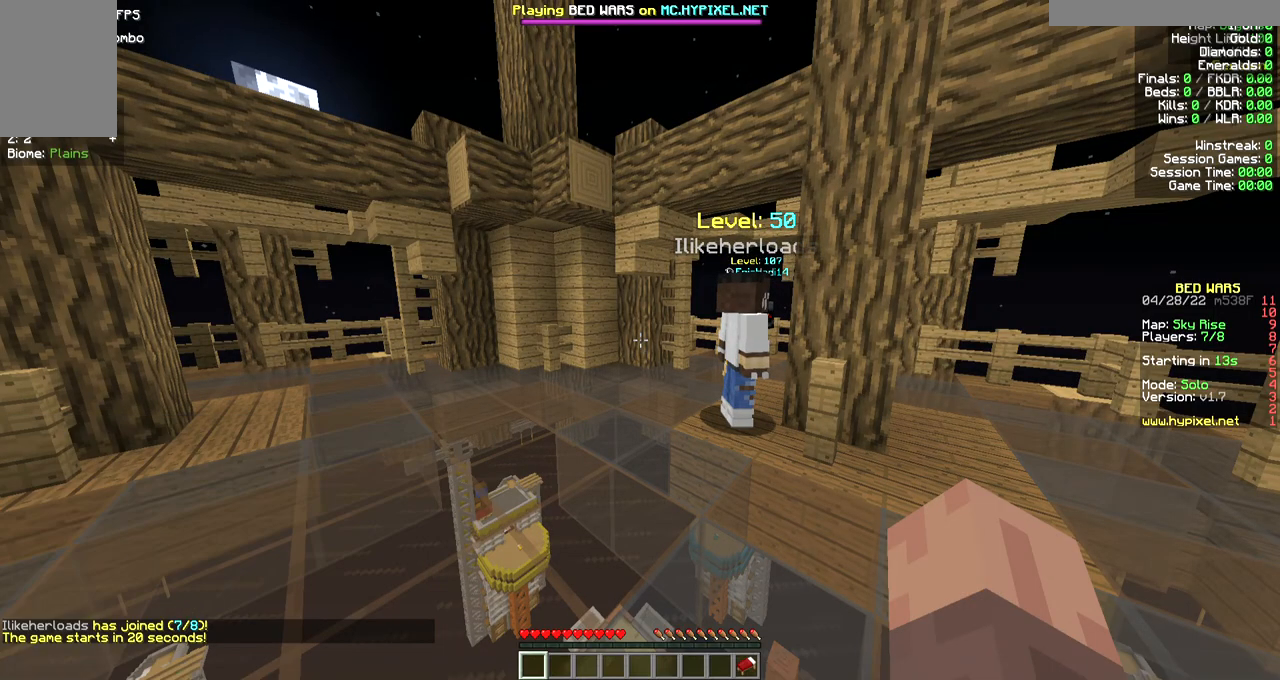
Gameplay with keyboard and mouse; each line is a JSON object with the keys and mouse buttons held at the frame after it. "events" lists presses ("down") and releases ("up") of "a", "d", "s", "w", "mouse_left" and "mouse_right" between this image and that frame as [ms after this image, input, new state], when the widget could be followed in between. "mouse_left", "mouse_right" = the "left", "right" buttons of the "mouse" list. No other keys are recorded. Fast repeated clicks can show as one long hold. Mouse movement is not recorded.
{"keys": ["w"], "mouse": [], "events": [[467, "w", "down"]]}
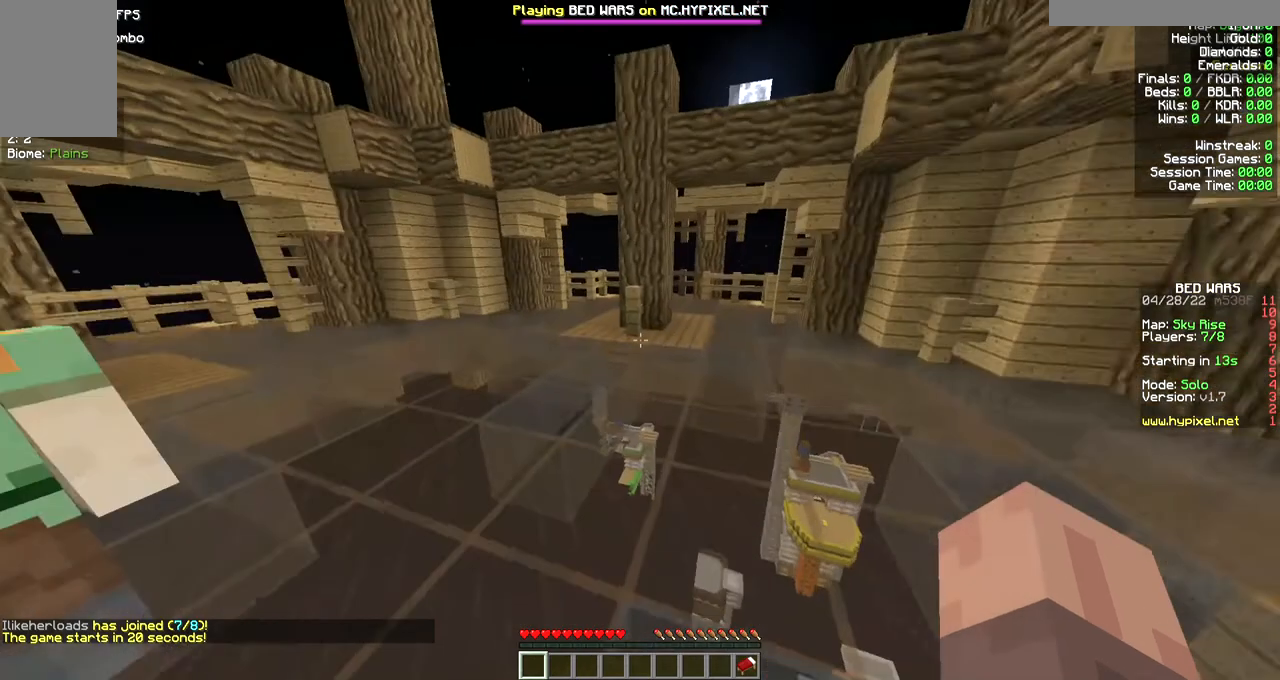
{"keys": ["w"], "mouse": [], "events": [[33, "mouse_left", "down"], [467, "mouse_left", "up"]]}
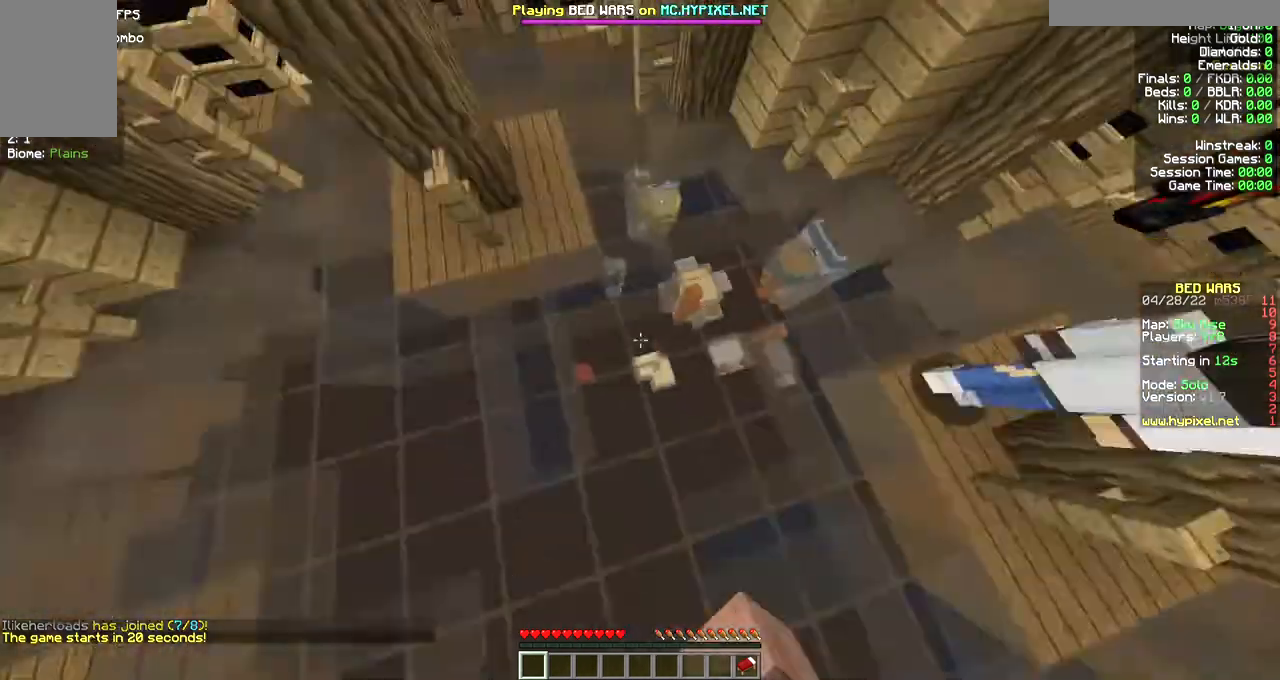
{"keys": ["w"], "mouse": [], "events": [[67, "mouse_left", "down"], [233, "mouse_left", "up"]]}
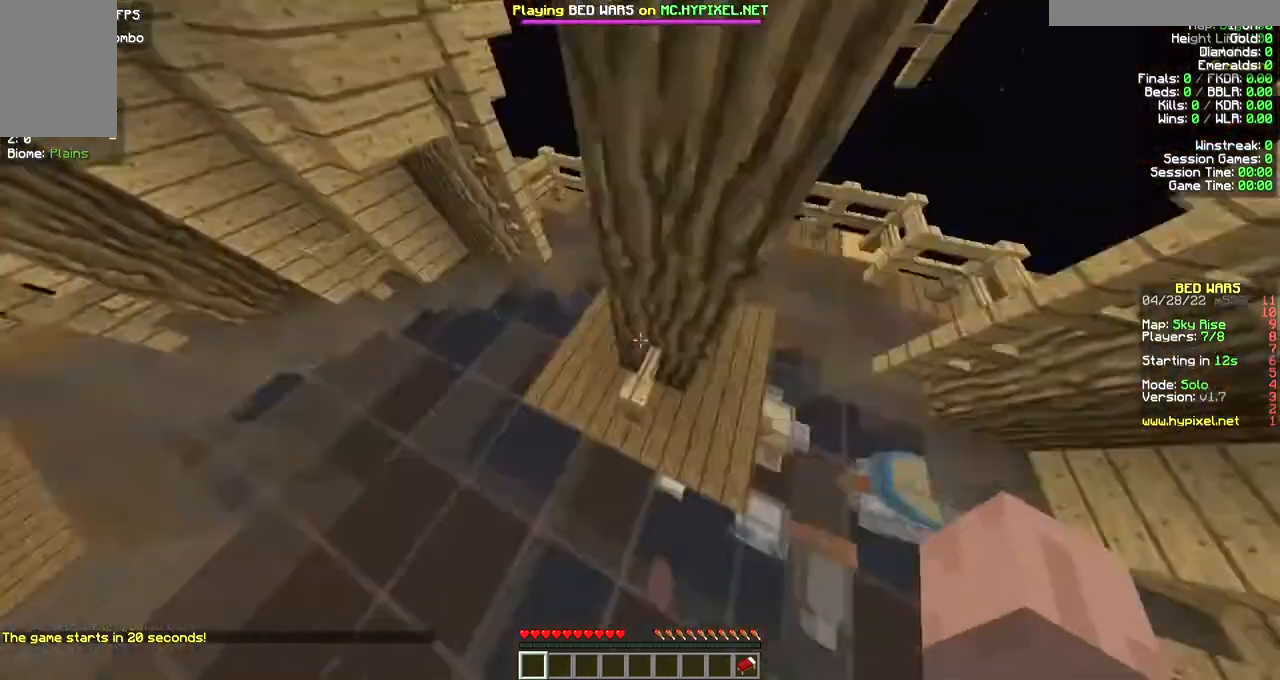
{"keys": ["w"], "mouse": [], "events": []}
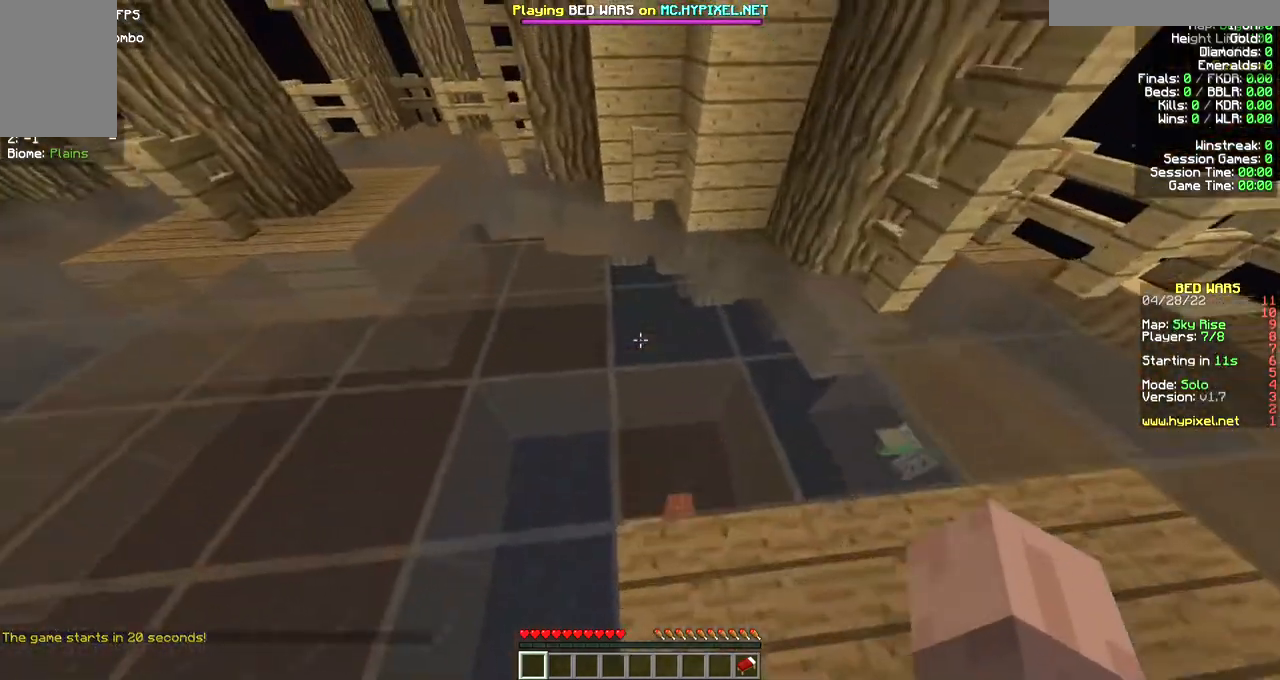
{"keys": ["w"], "mouse": [], "events": []}
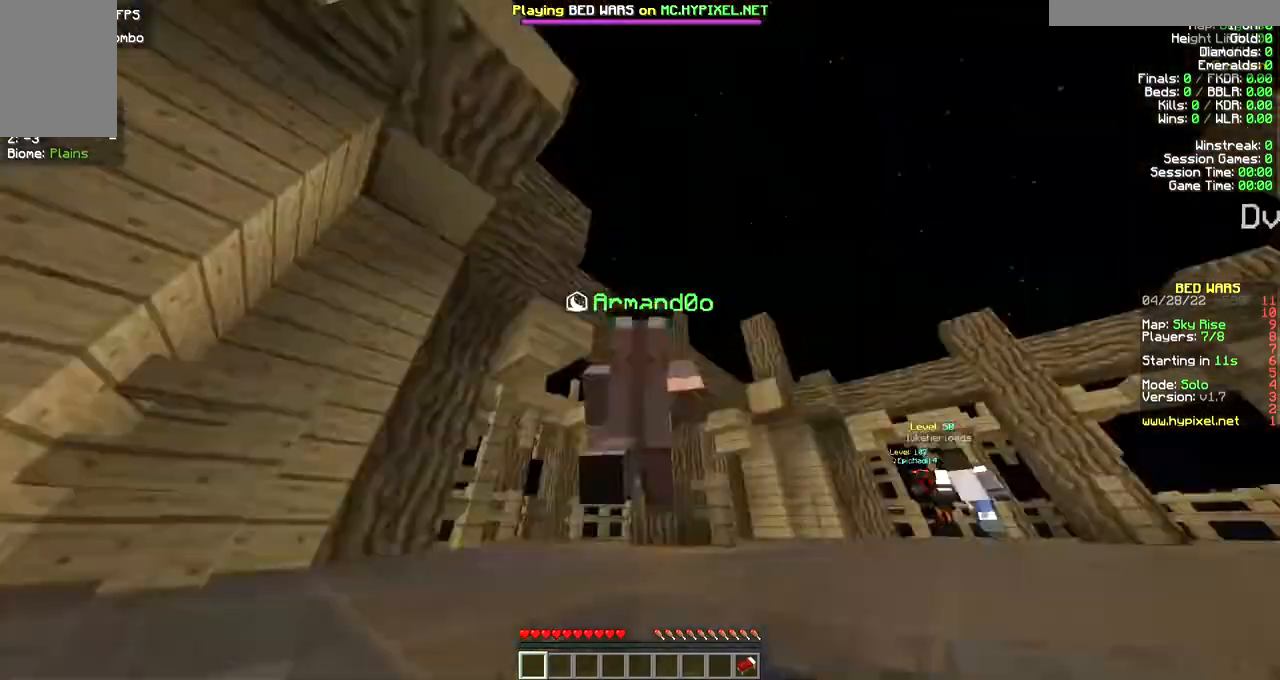
{"keys": [], "mouse": [], "events": [[200, "w", "up"], [333, "mouse_left", "down"], [467, "mouse_left", "up"]]}
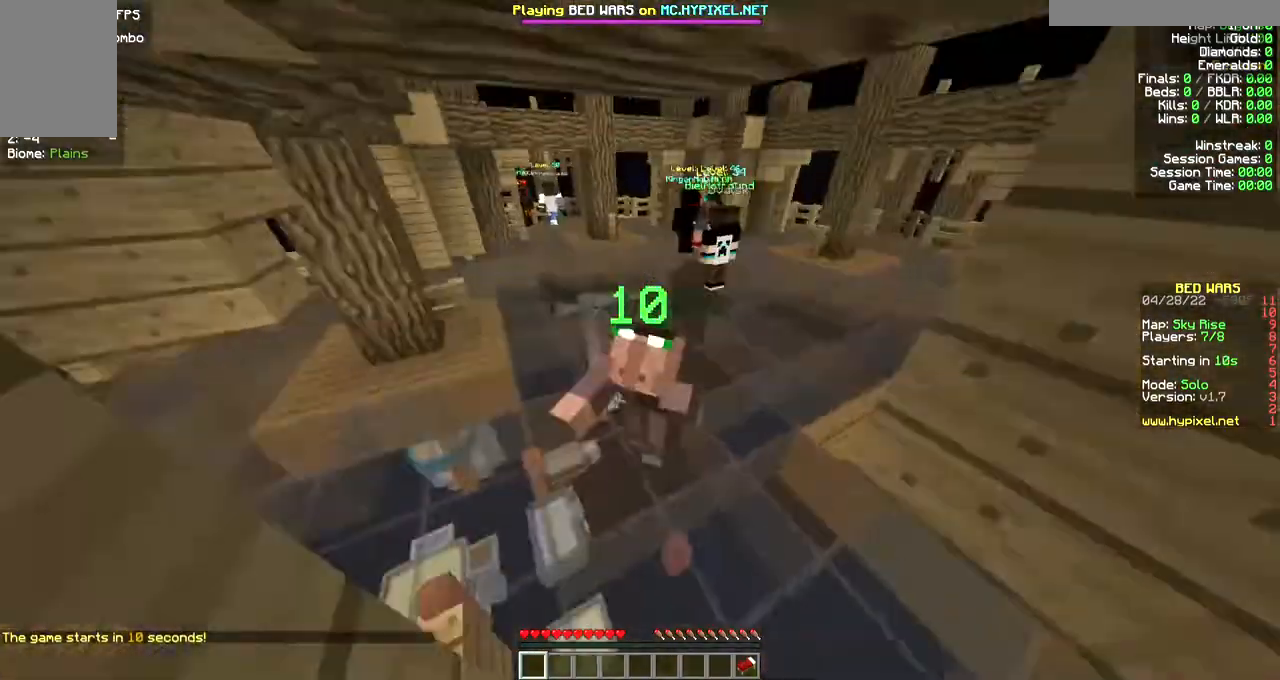
{"keys": [], "mouse": ["left"], "events": [[67, "mouse_left", "down"], [200, "mouse_left", "up"], [333, "mouse_left", "down"]]}
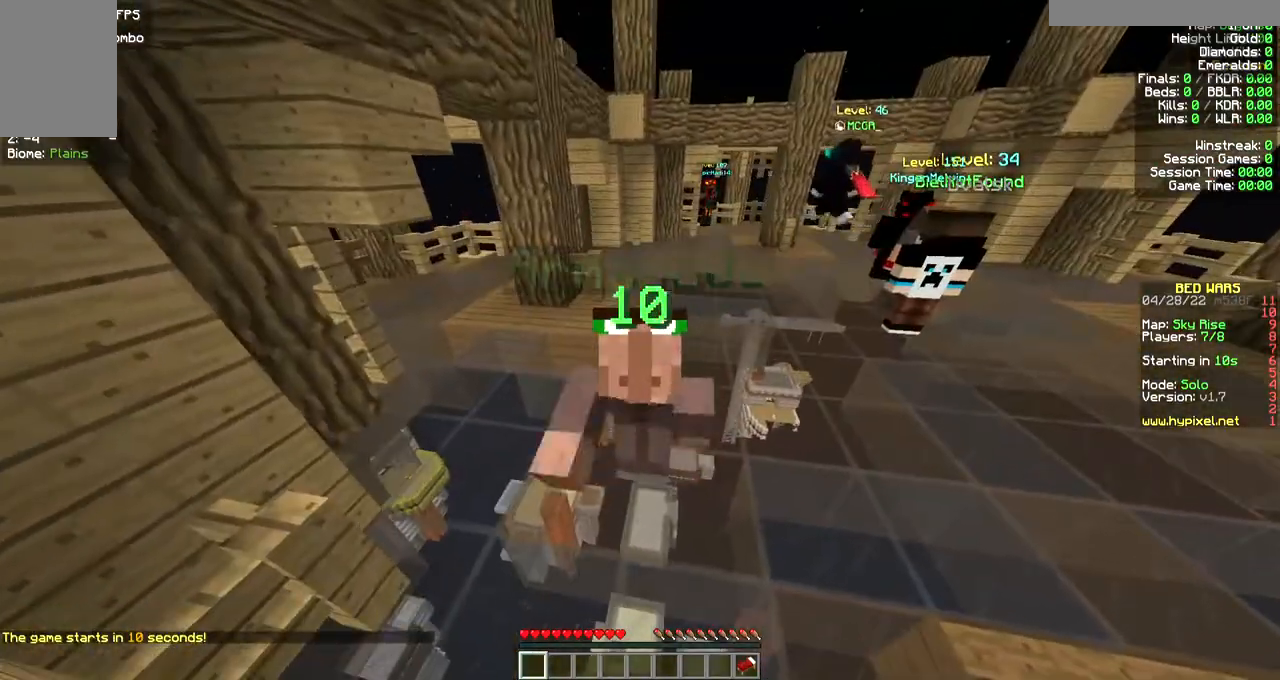
{"keys": [], "mouse": [], "events": [[267, "mouse_left", "up"], [333, "mouse_left", "down"], [467, "mouse_left", "up"]]}
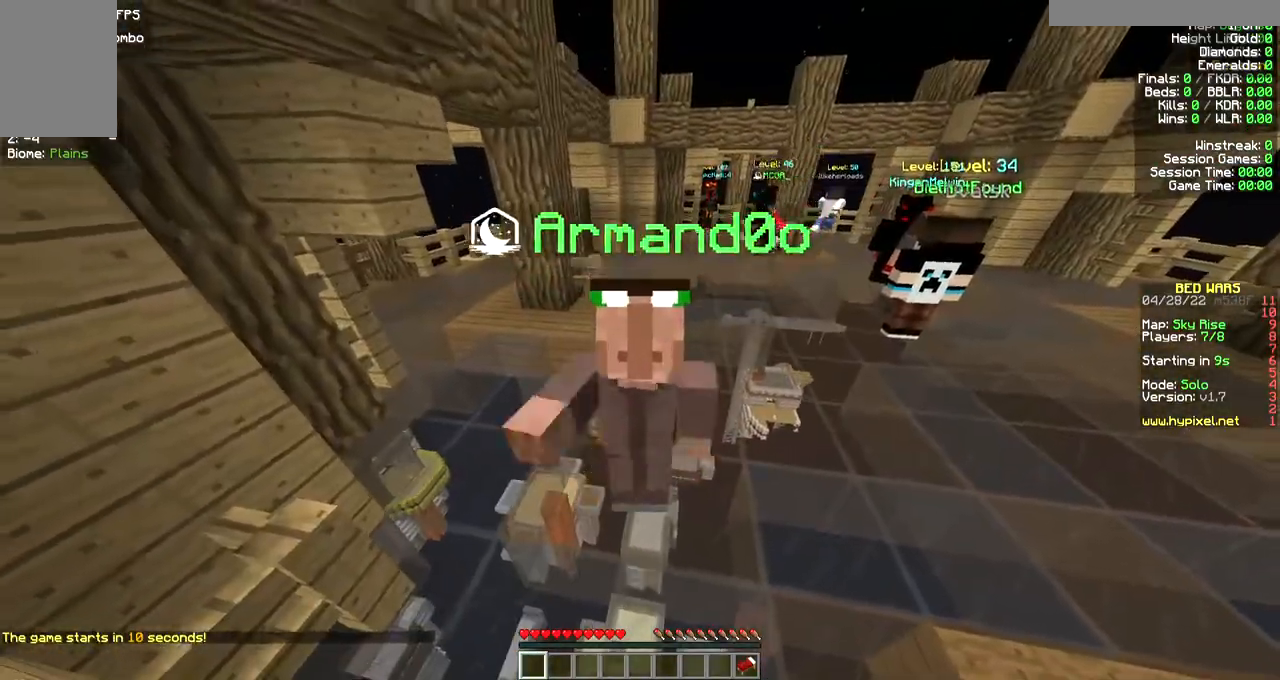
{"keys": [], "mouse": [], "events": [[133, "mouse_left", "down"], [300, "mouse_left", "up"]]}
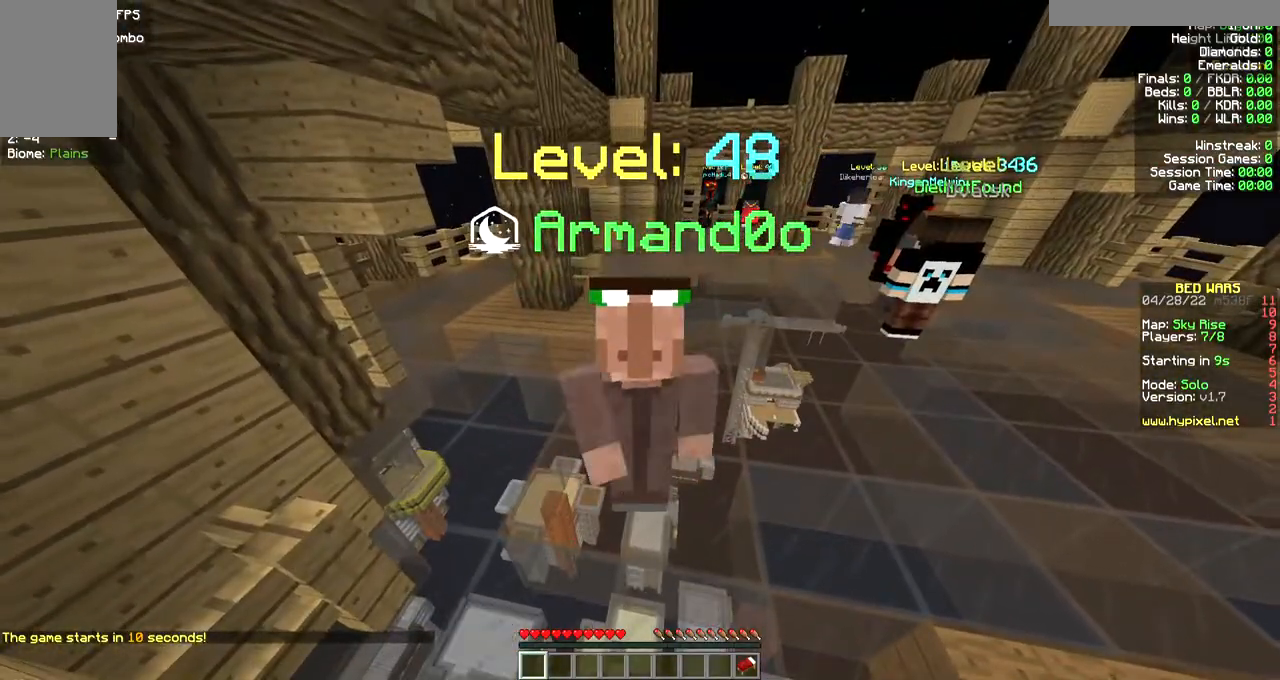
{"keys": [], "mouse": [], "events": [[267, "mouse_left", "down"], [433, "mouse_left", "up"]]}
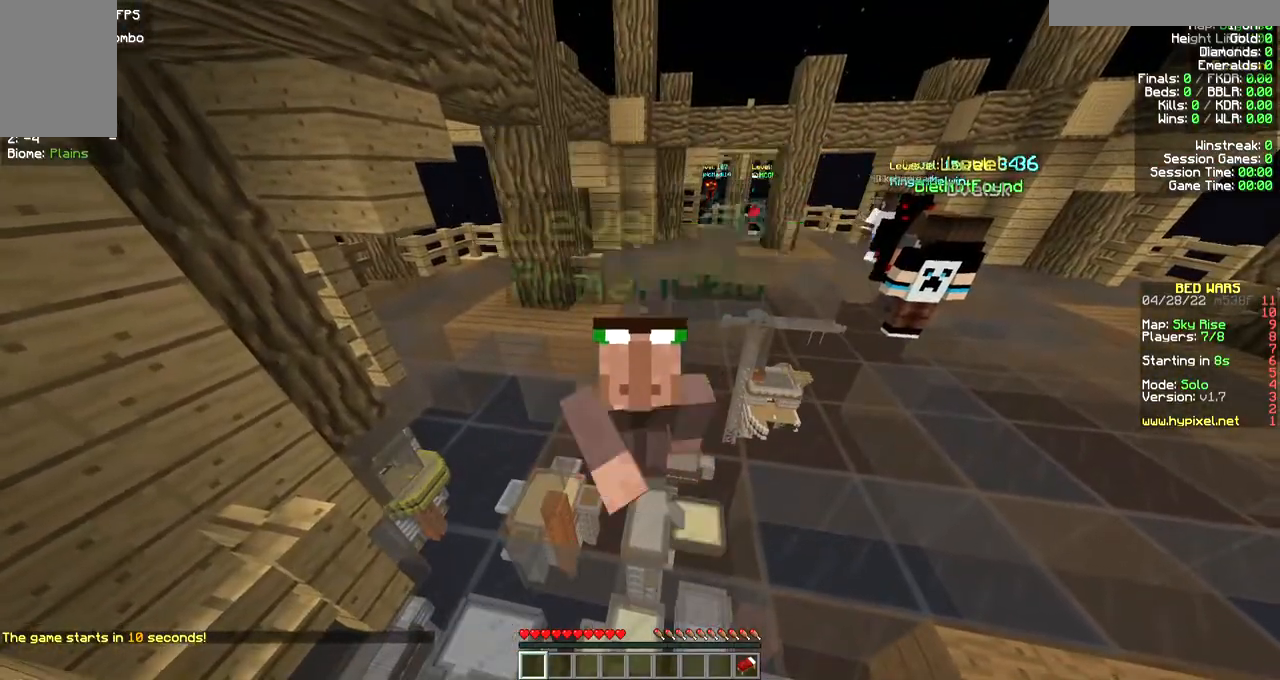
{"keys": [], "mouse": ["left"], "events": [[100, "mouse_left", "down"], [200, "mouse_left", "up"], [267, "mouse_left", "down"], [433, "mouse_left", "up"], [500, "mouse_left", "down"]]}
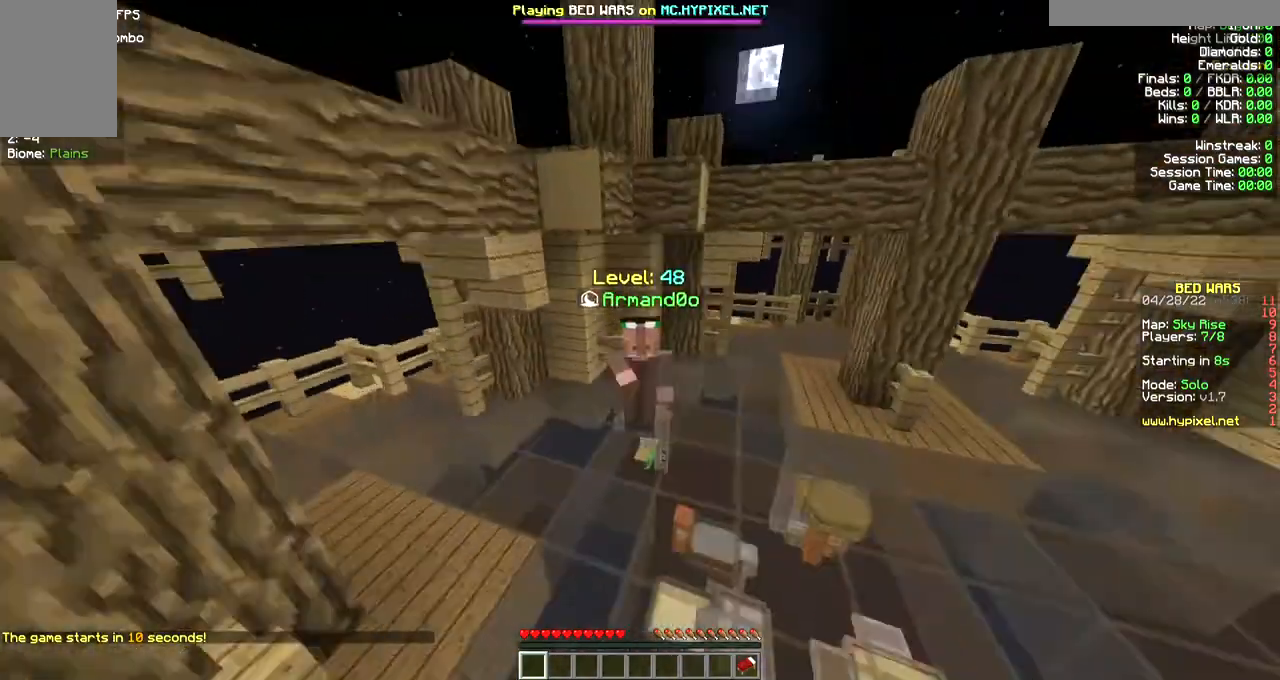
{"keys": [], "mouse": [], "events": [[167, "mouse_left", "up"], [267, "mouse_left", "down"], [467, "mouse_left", "up"]]}
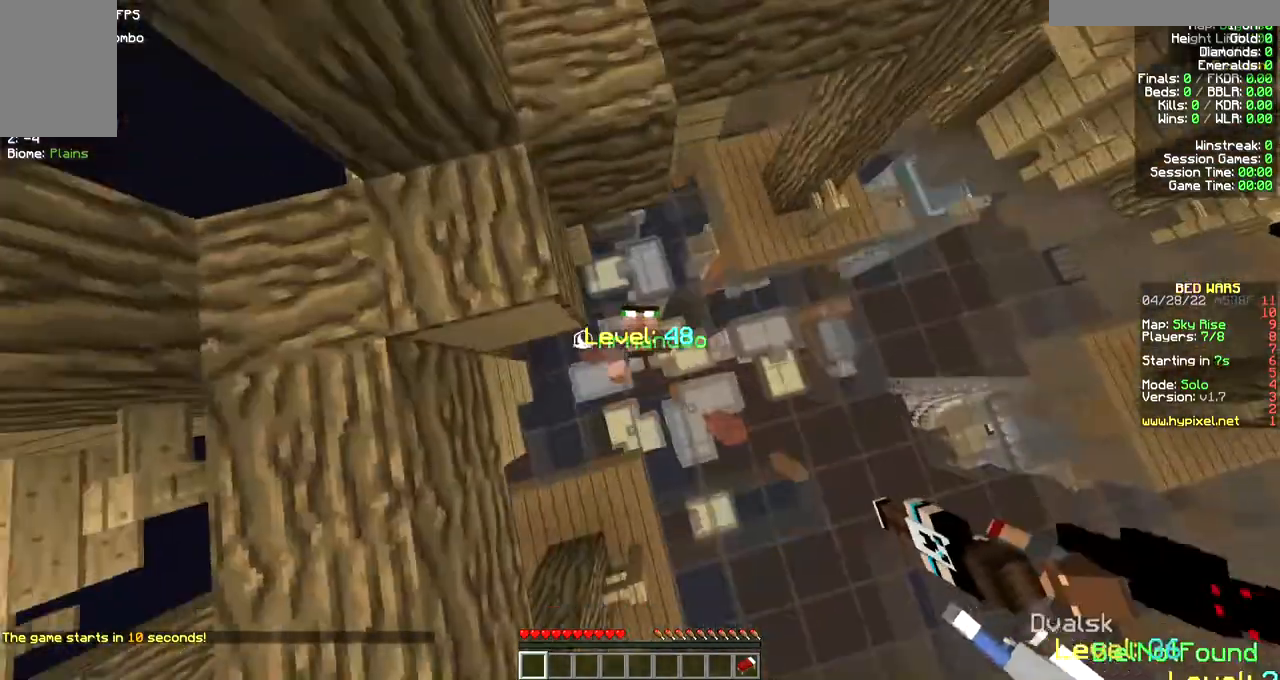
{"keys": [], "mouse": [], "events": [[33, "mouse_left", "down"], [200, "mouse_left", "up"], [300, "mouse_left", "down"], [467, "mouse_left", "up"]]}
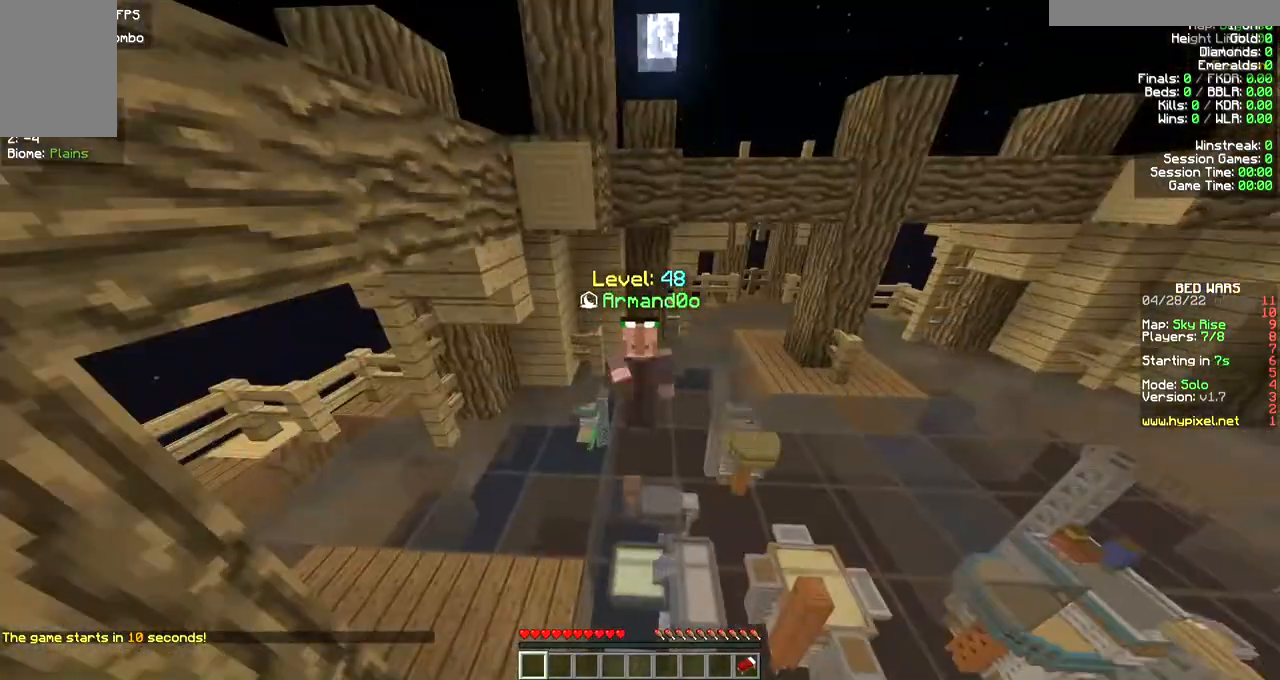
{"keys": [], "mouse": [], "events": [[100, "mouse_left", "down"], [267, "mouse_left", "up"]]}
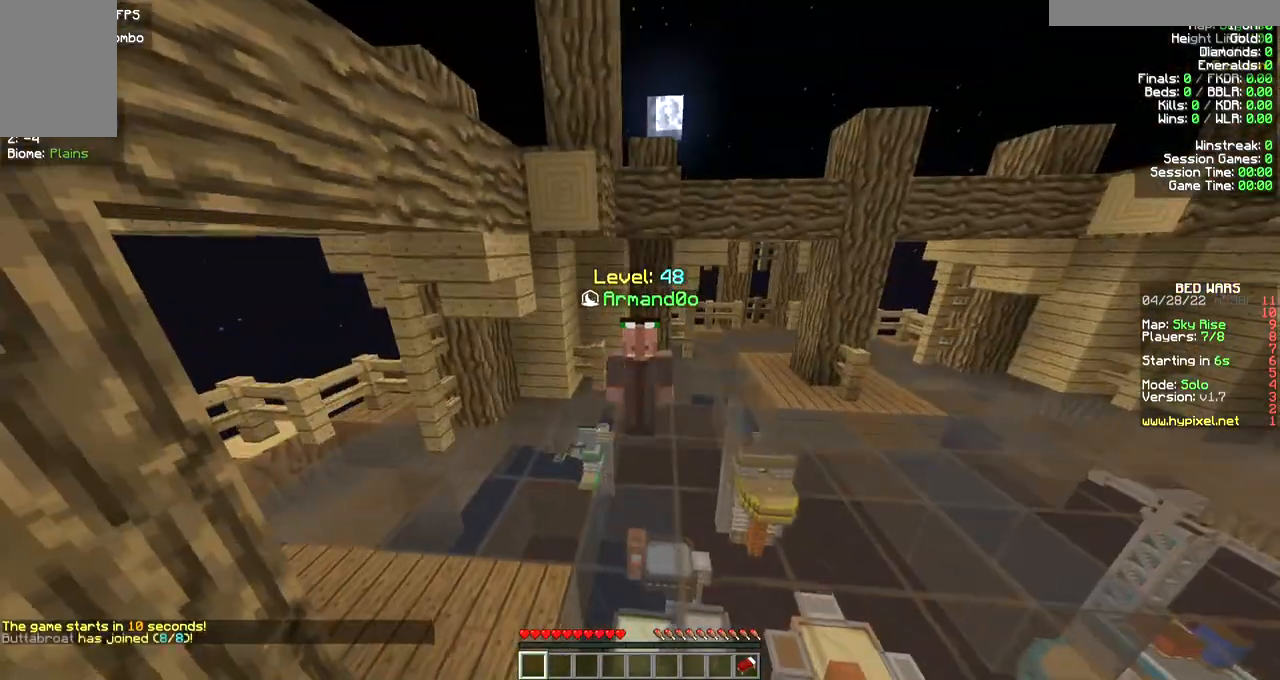
{"keys": [], "mouse": [], "events": []}
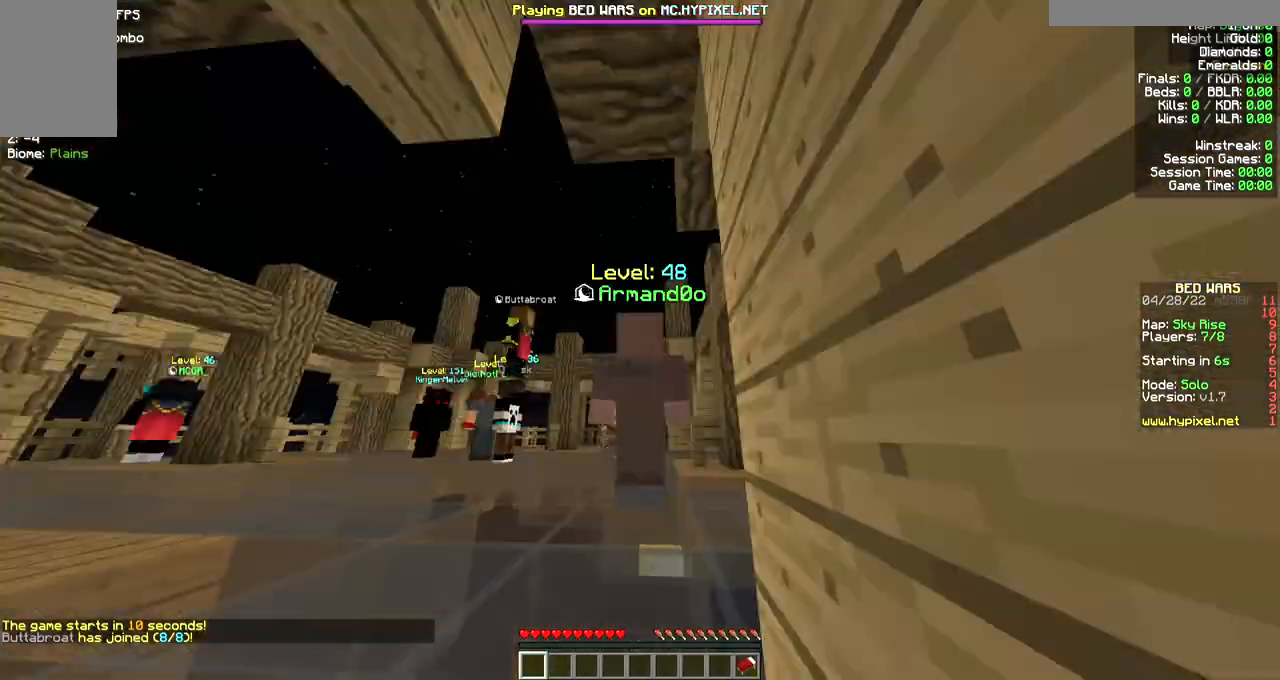
{"keys": [], "mouse": [], "events": []}
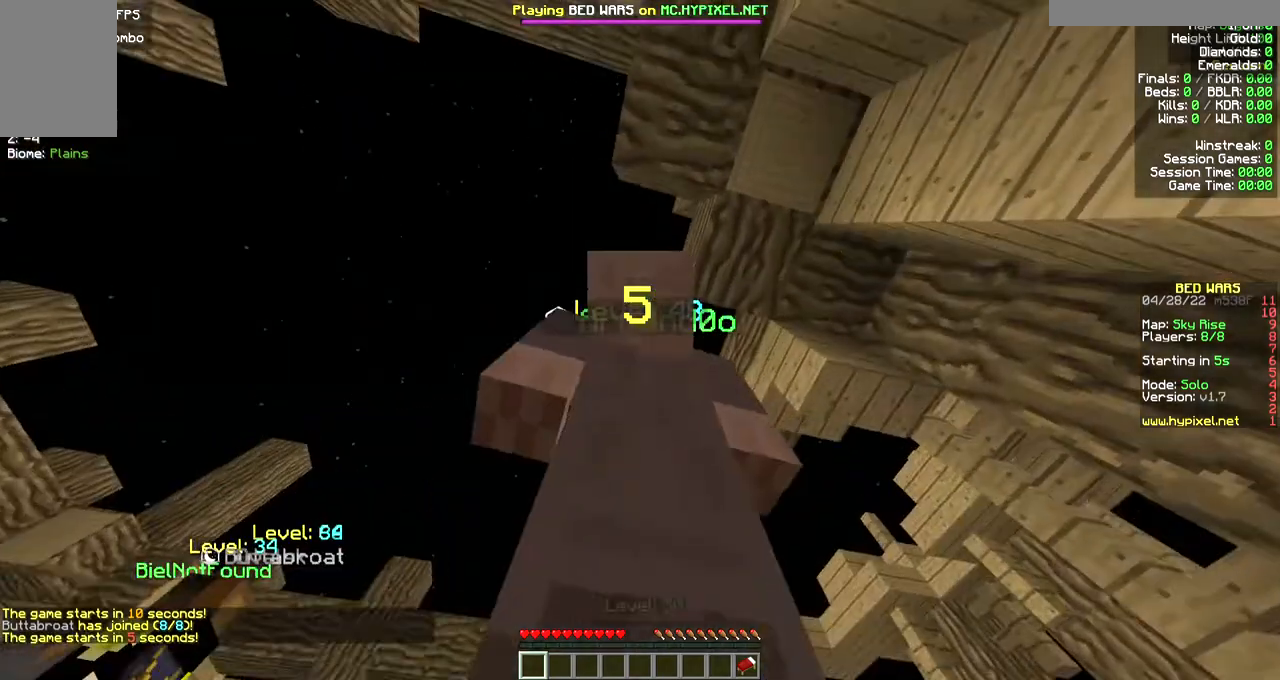
{"keys": [], "mouse": [], "events": [[300, "mouse_left", "down"], [500, "mouse_left", "up"]]}
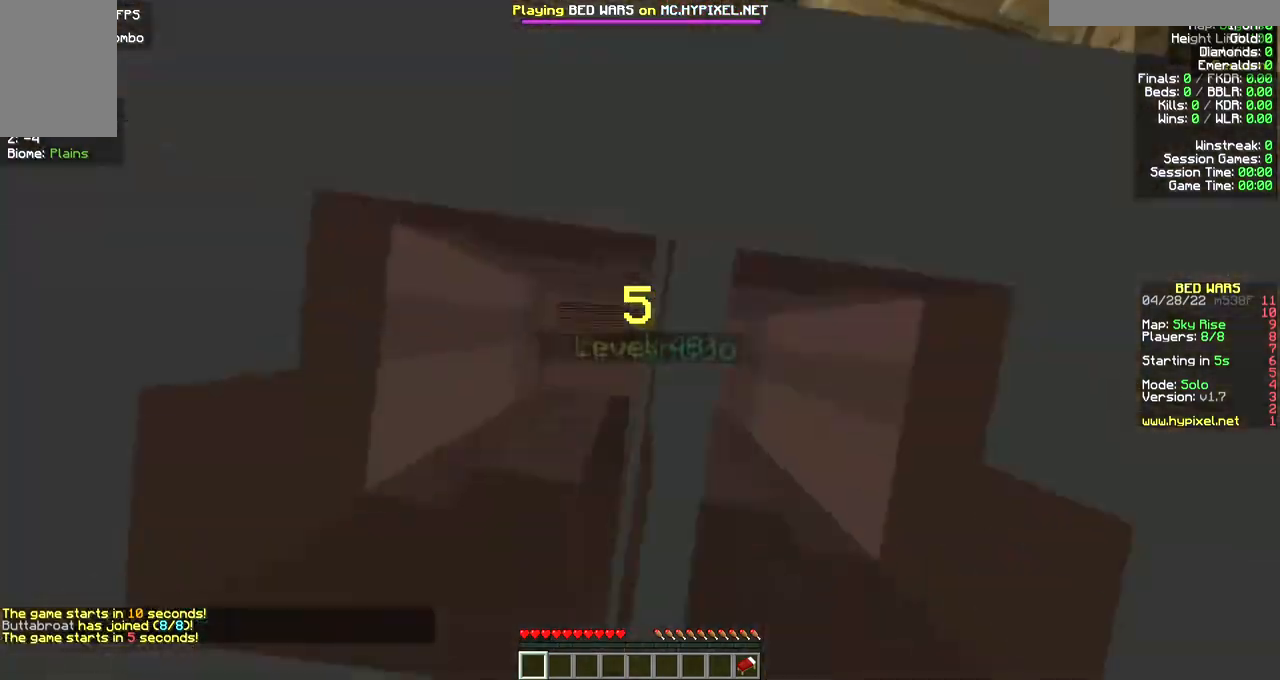
{"keys": [], "mouse": ["left"], "events": [[167, "mouse_left", "down"], [333, "mouse_left", "up"], [433, "mouse_left", "down"]]}